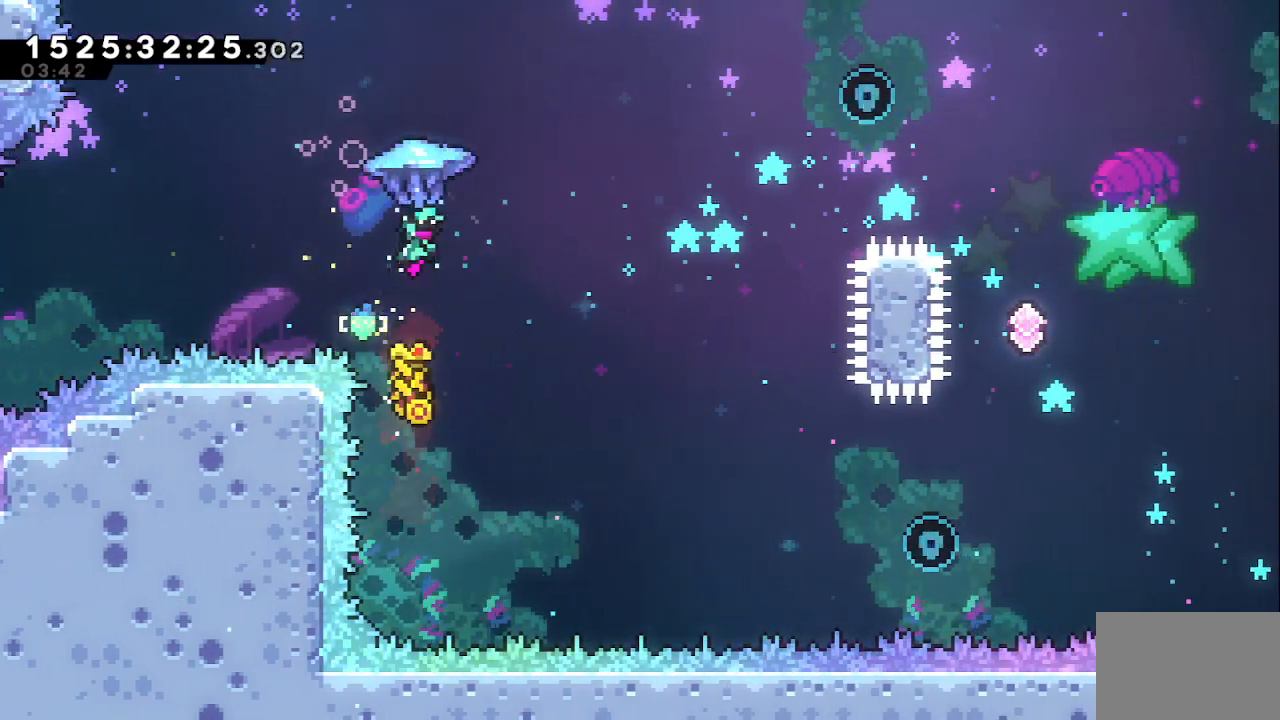
Gameplay with keyboard; each line is a JSON object with the keys held at the frame after it. "events" lists presses ("down") and releases ("up") of "dash", "demo", "down", "grab", "j2", "j3", "j4", "jump", "left", "right" and "up" between this image and that frame as [ms after this image, input, new state], when the widget could be followed in between. No other keys are recorded. Mouse input is not recorded. Key names are as the overlay labels them; some are game actions (e.g. jump) rather than physical keys.
{"keys": ["grab", "right", "up"], "events": []}
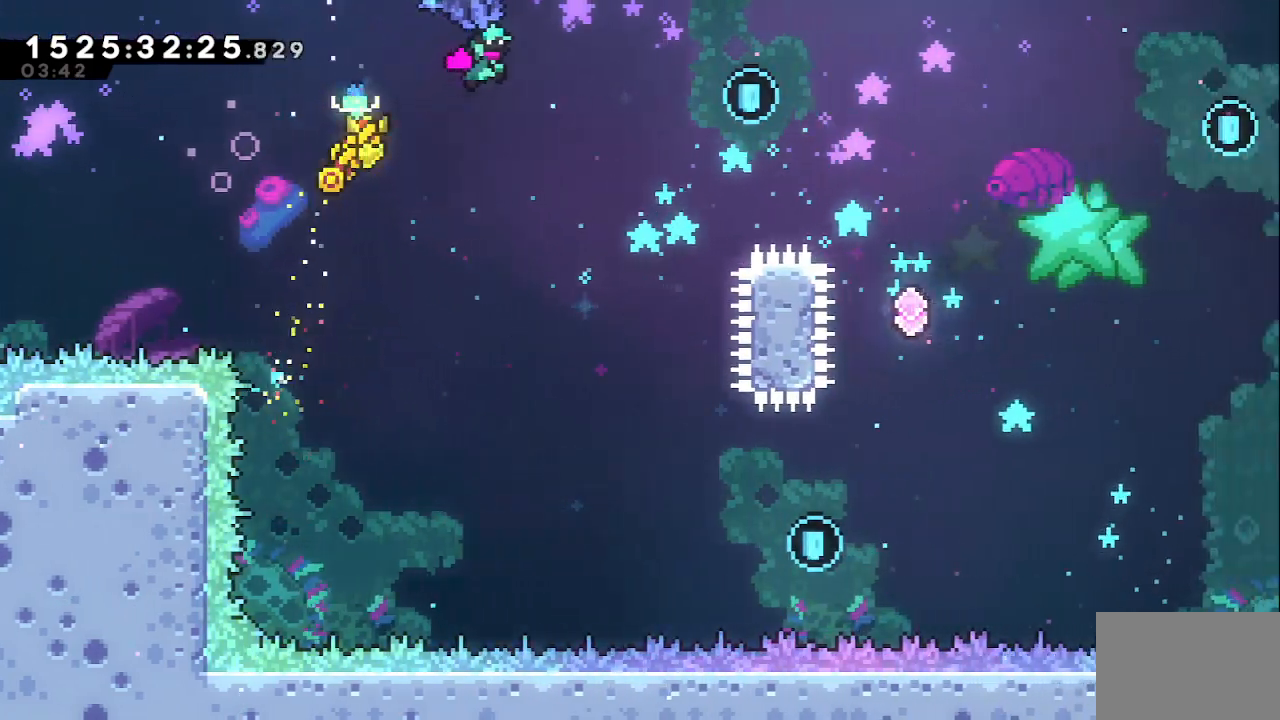
{"keys": ["grab", "right", "up"], "events": []}
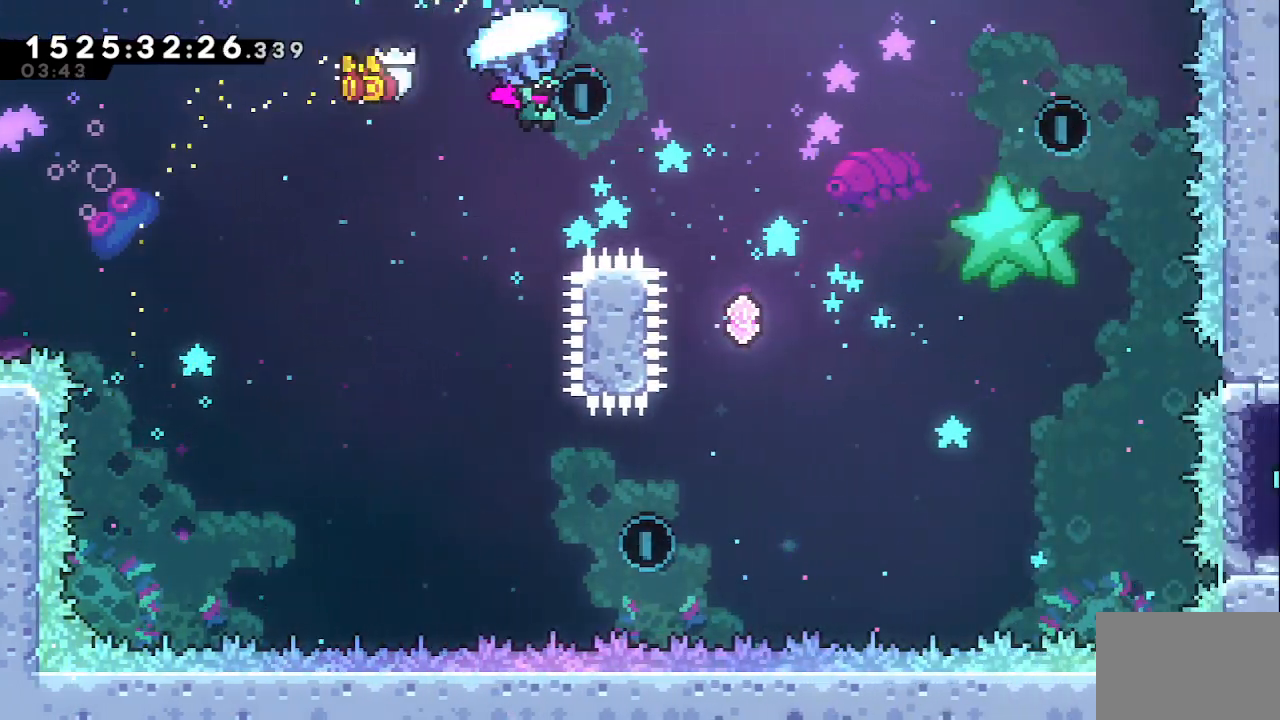
{"keys": ["grab", "right", "up"], "events": []}
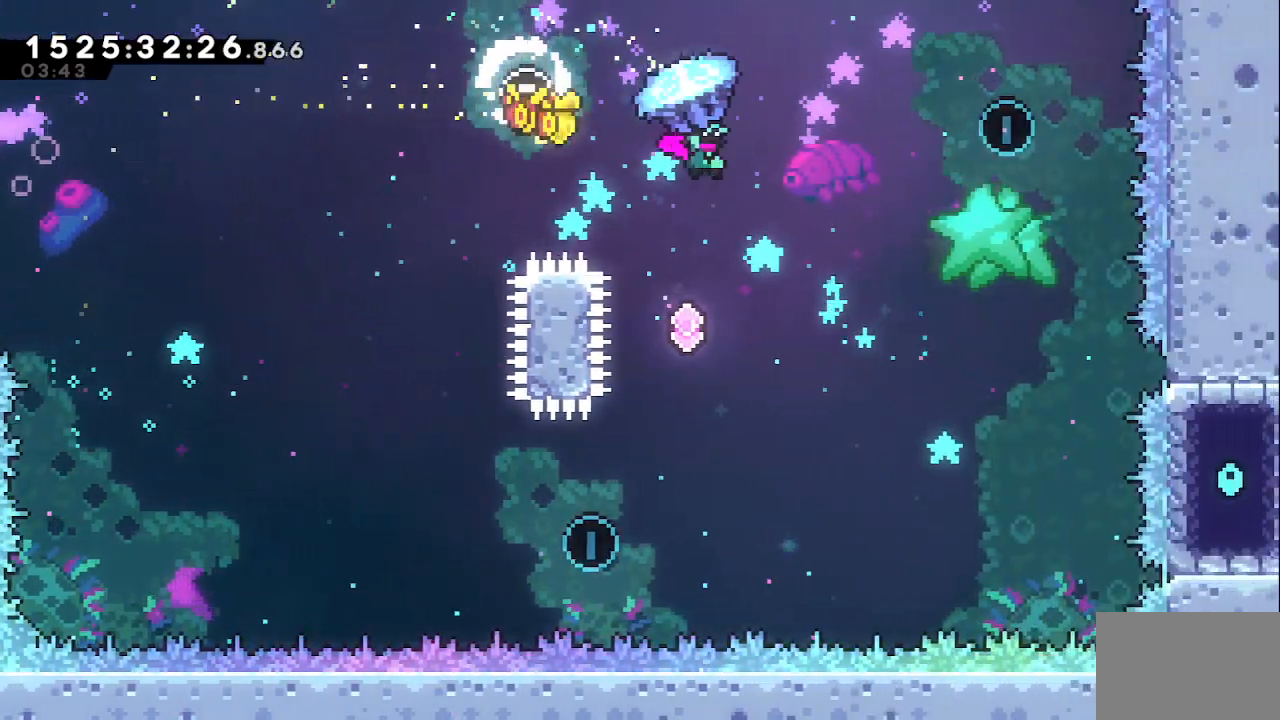
{"keys": ["grab", "right", "up"], "events": []}
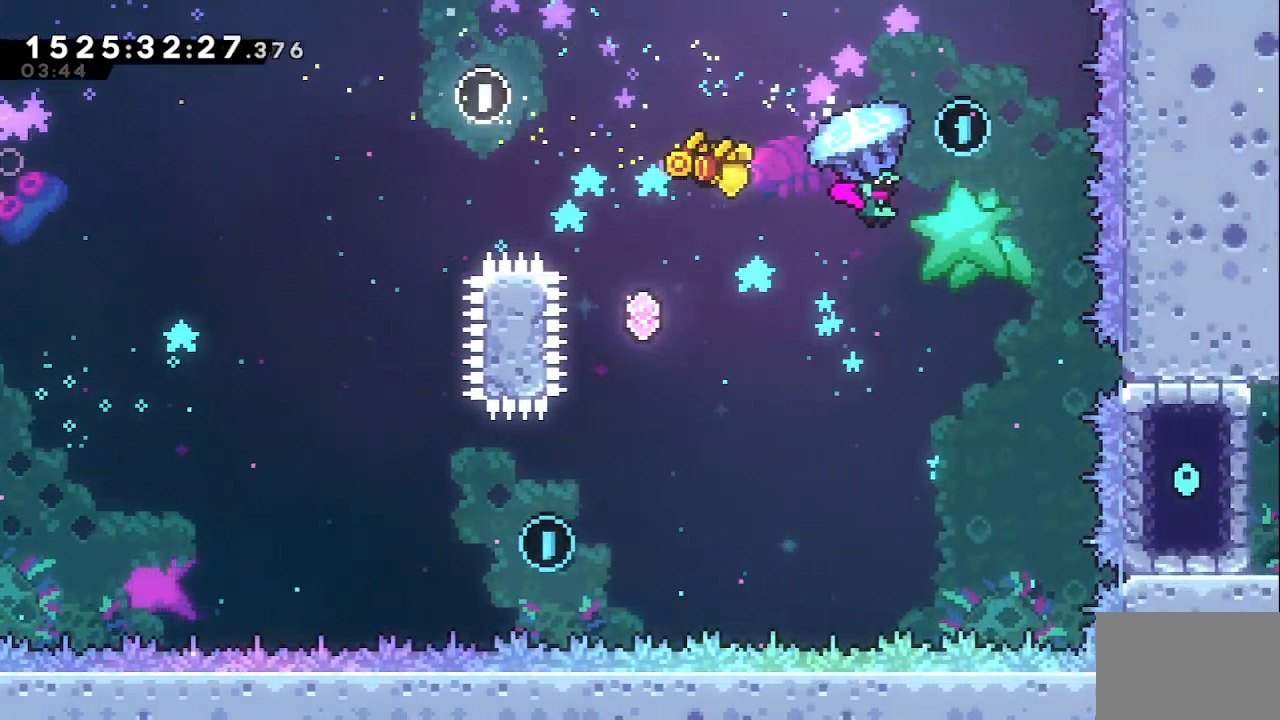
{"keys": ["dash", "grab", "up"], "events": [[67, "down", "down"], [67, "right", "up"], [117, "grab", "up"], [200, "down", "up"], [383, "dash", "down"], [483, "grab", "down"]]}
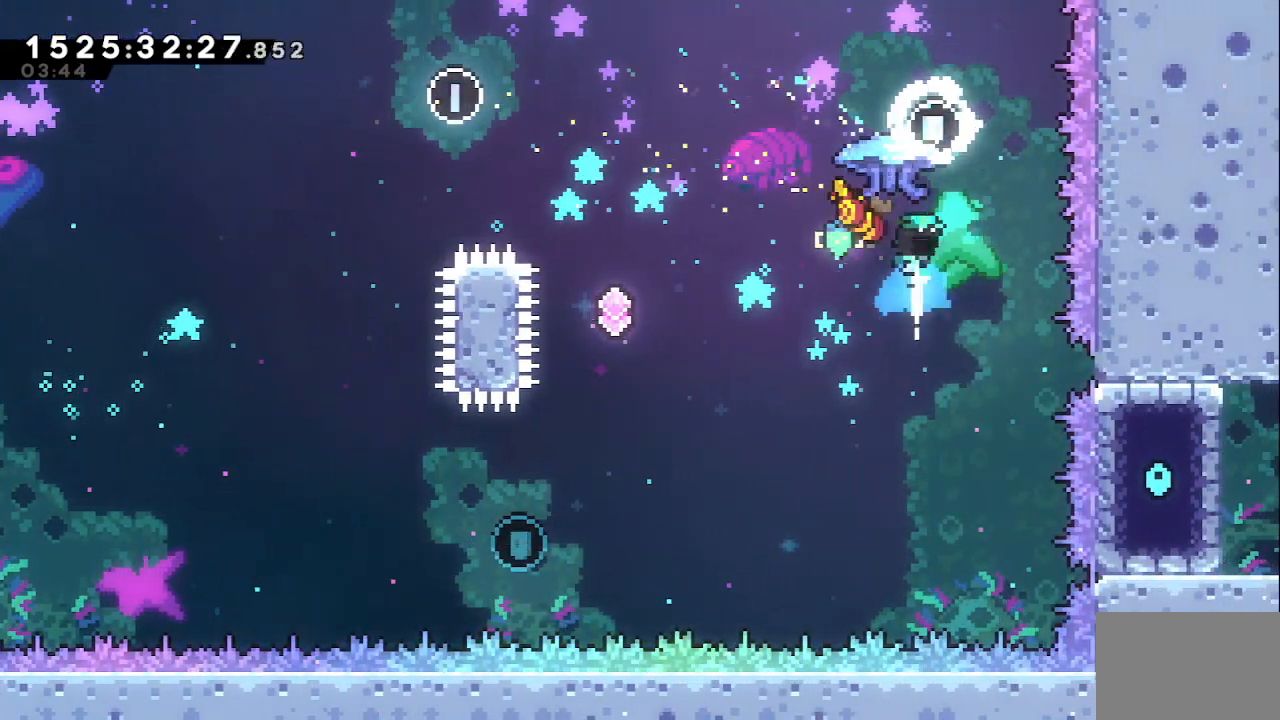
{"keys": ["grab", "left"], "events": [[83, "dash", "up"], [133, "left", "down"], [133, "up", "up"]]}
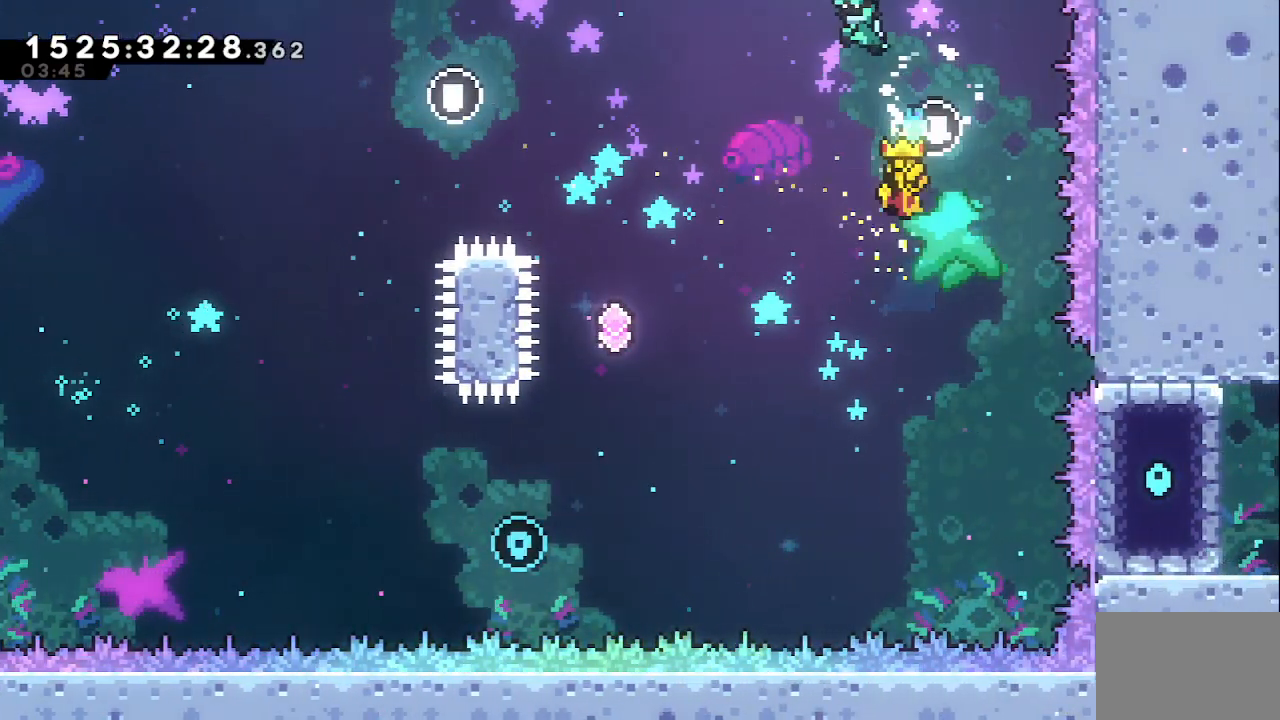
{"keys": ["down", "grab"], "events": [[333, "down", "down"], [333, "left", "up"]]}
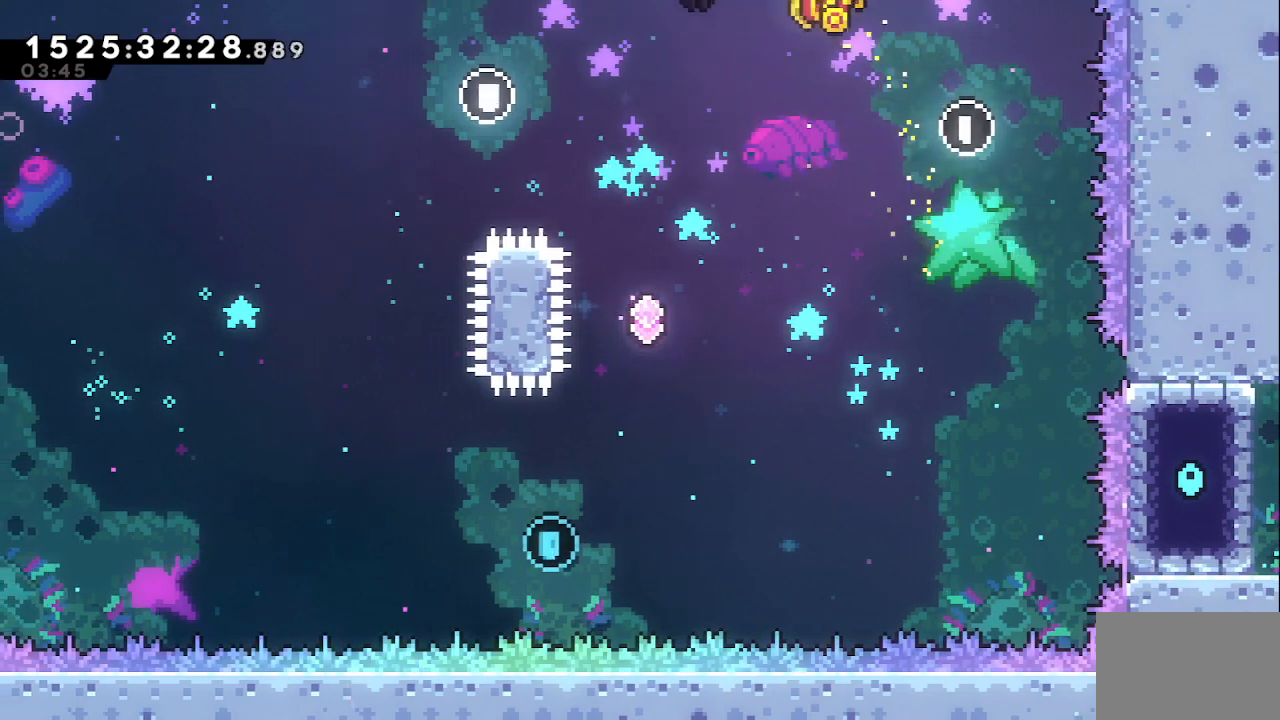
{"keys": ["down", "grab", "left"], "events": [[483, "left", "down"]]}
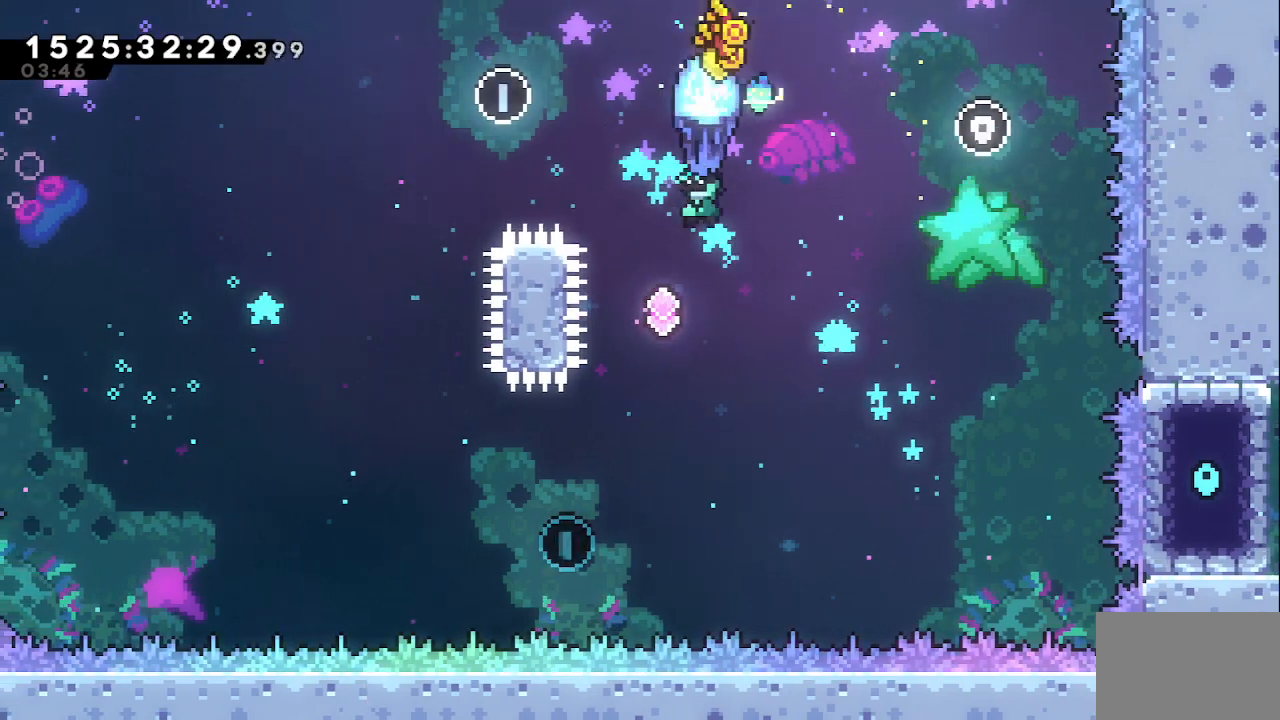
{"keys": ["grab", "left"], "events": [[33, "down", "up"], [217, "left", "up"], [500, "left", "down"]]}
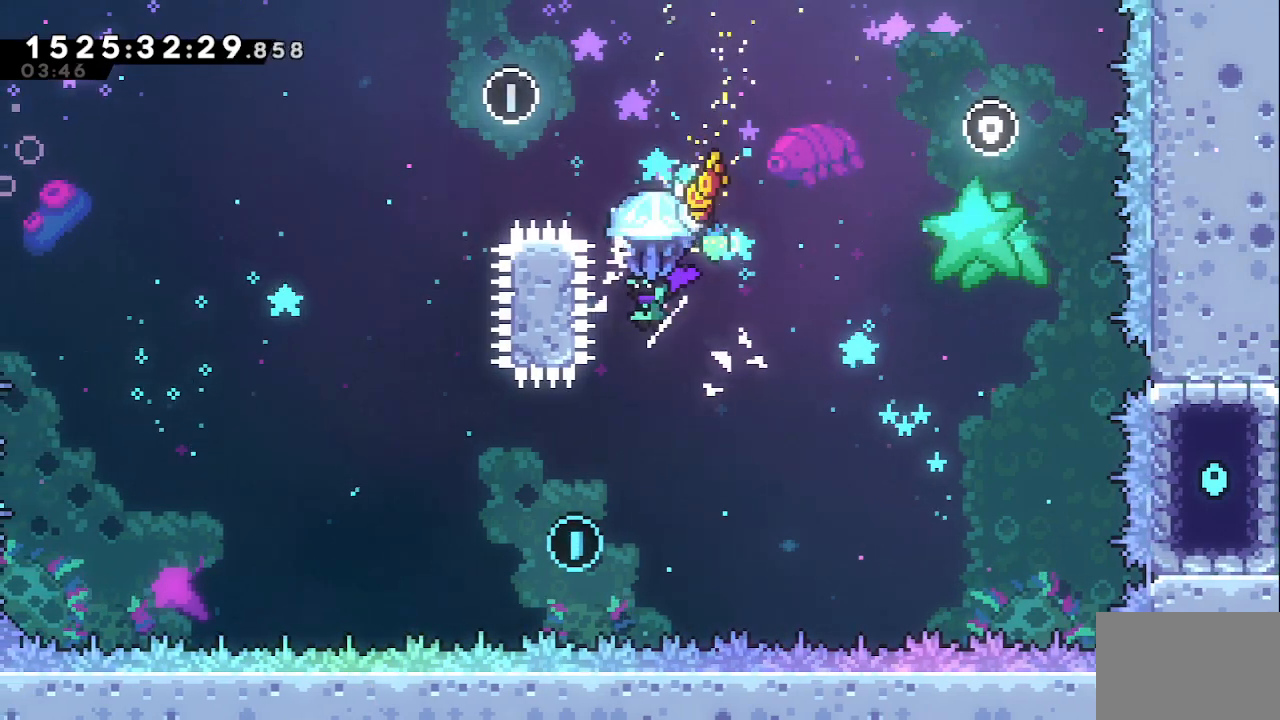
{"keys": ["grab"], "events": [[83, "left", "up"]]}
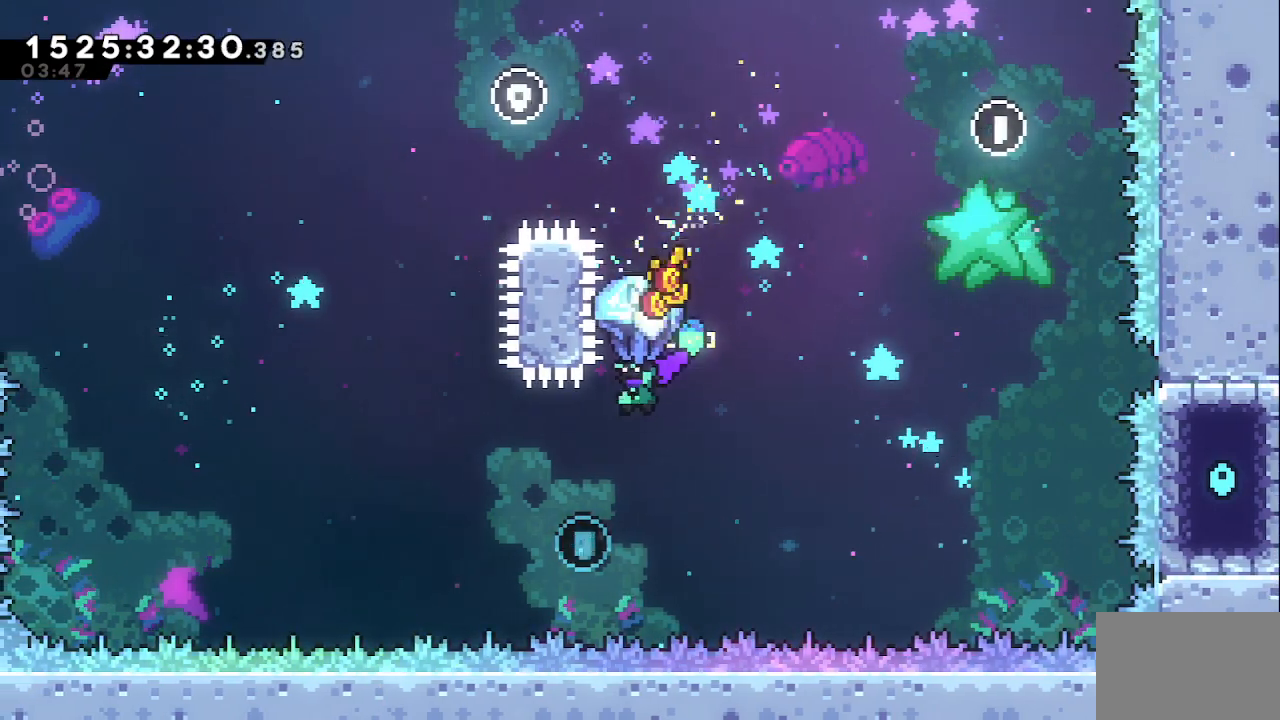
{"keys": ["grab"], "events": [[150, "left", "down"], [300, "left", "up"]]}
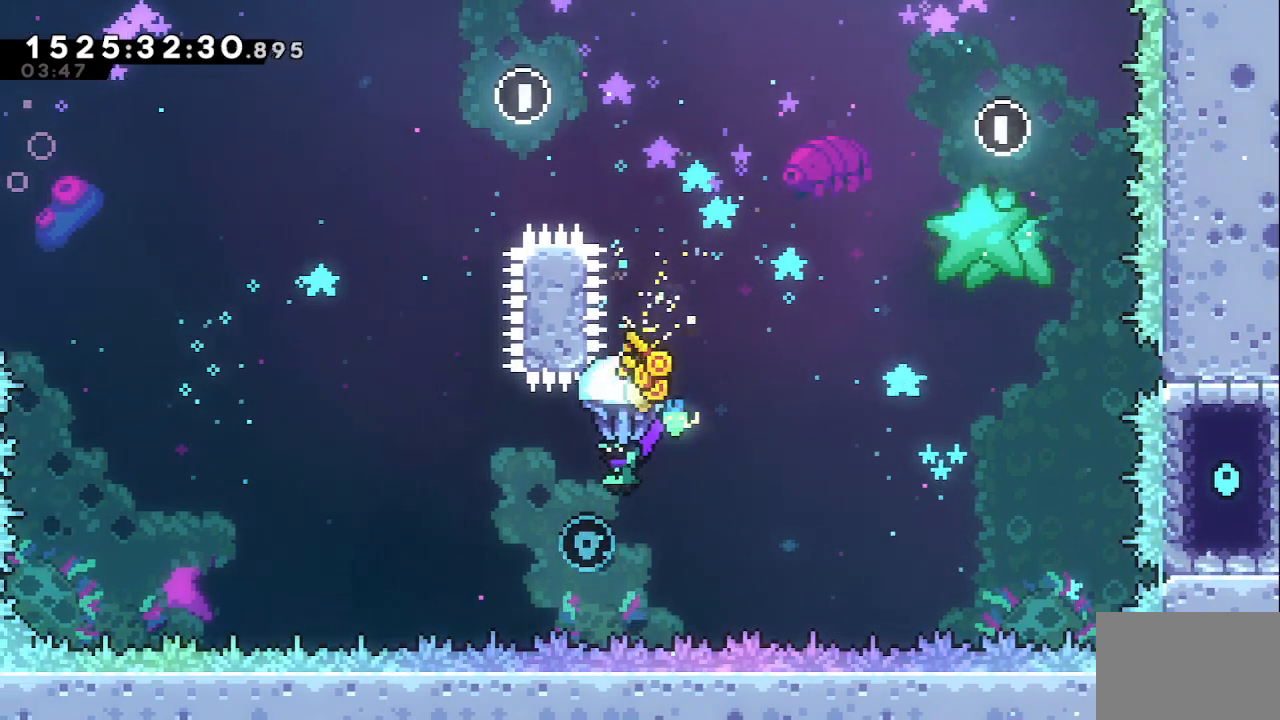
{"keys": ["grab", "right", "up"], "events": [[233, "left", "down"], [317, "left", "up"], [417, "right", "down"], [417, "up", "down"]]}
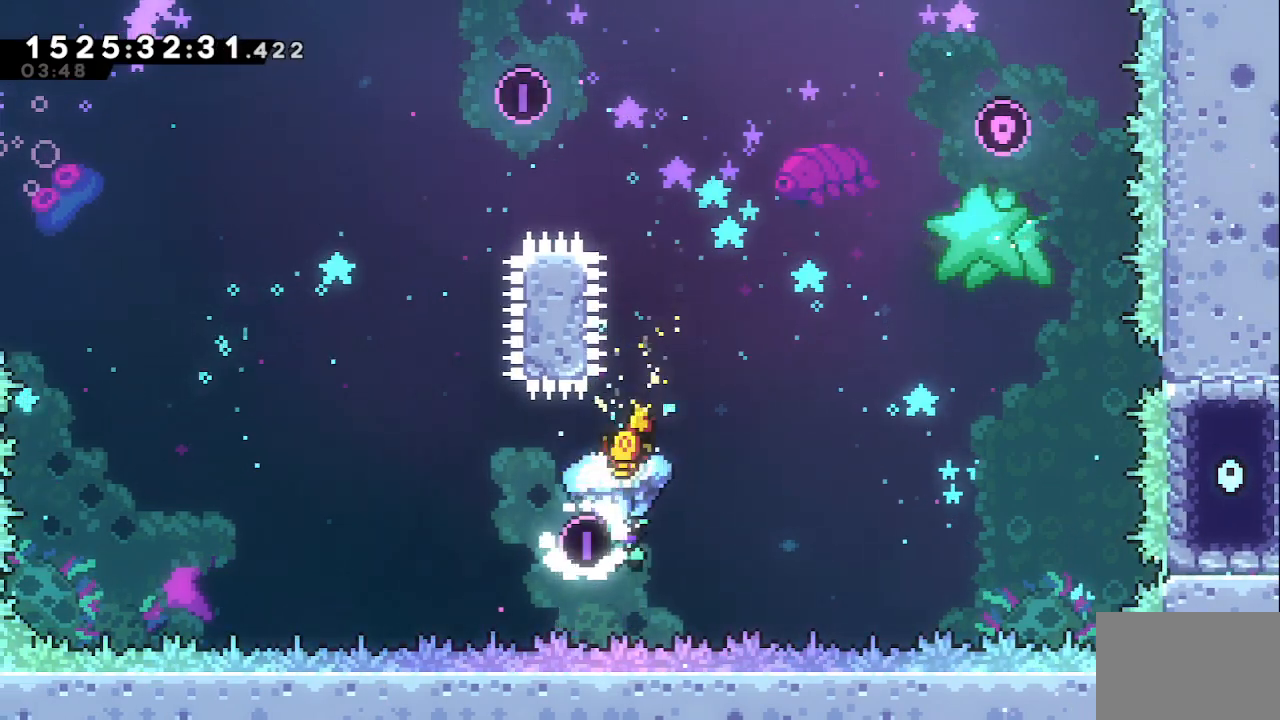
{"keys": ["grab", "right", "up"], "events": []}
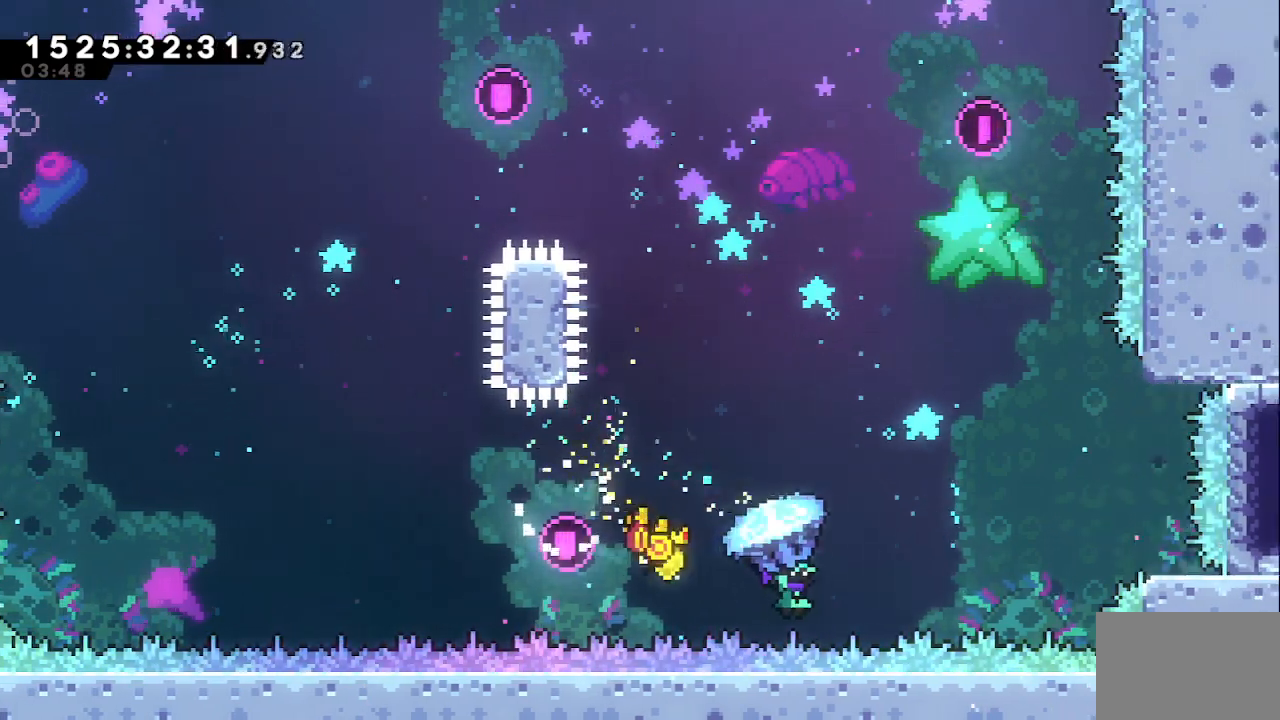
{"keys": ["dash", "right"], "events": [[83, "dash", "down"], [83, "grab", "up"], [317, "dash", "up"], [467, "dash", "down"], [467, "up", "up"]]}
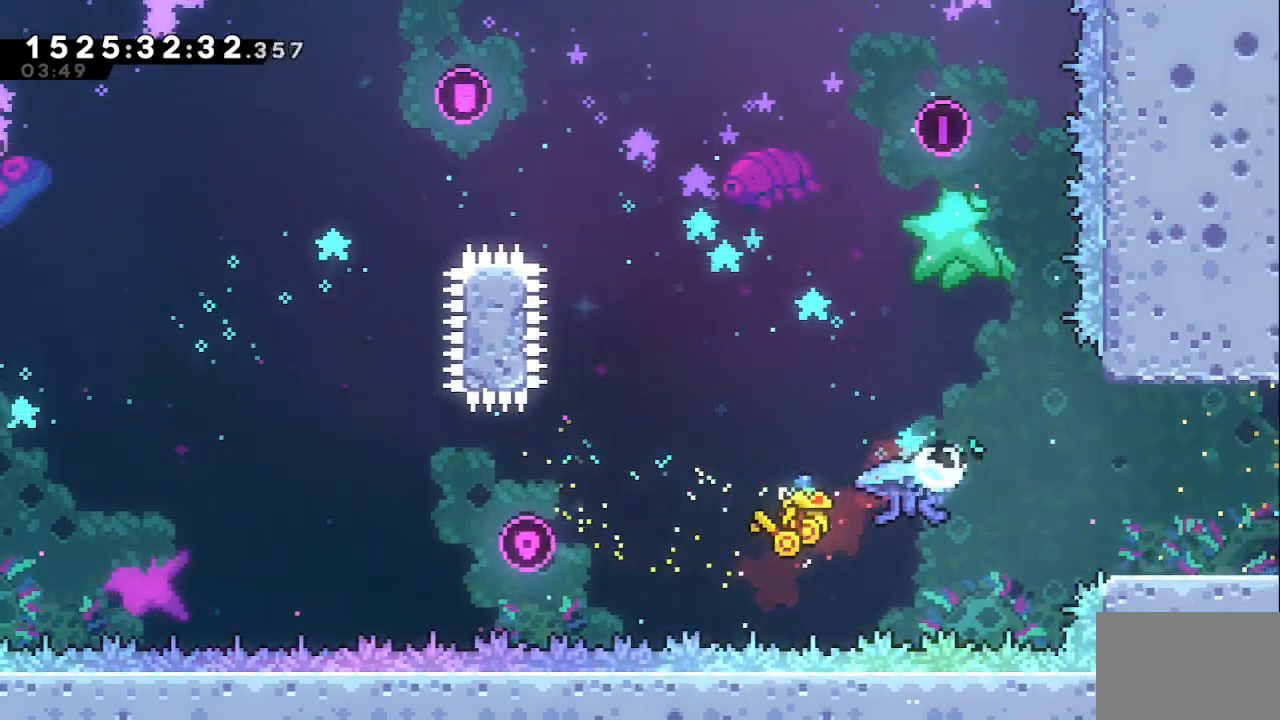
{"keys": ["jump", "right"], "events": [[150, "dash", "up"], [467, "jump", "down"]]}
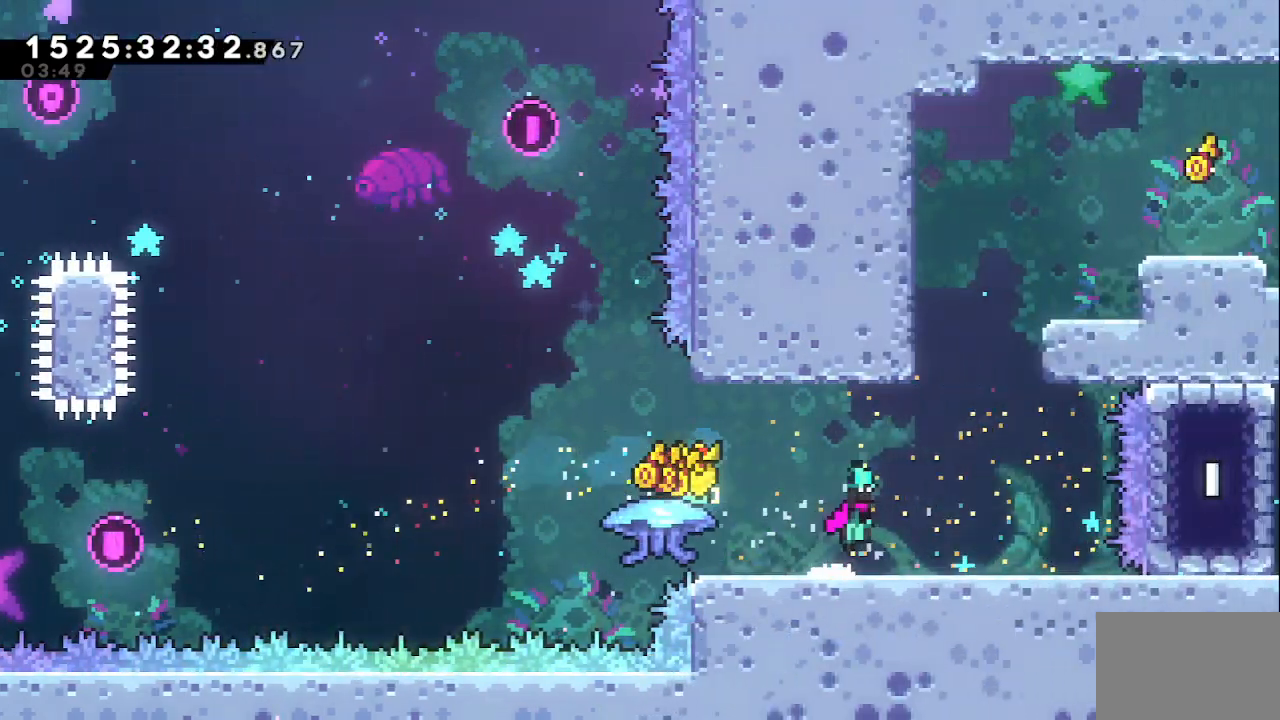
{"keys": ["jump", "right"], "events": [[167, "jump", "up"], [167, "right", "up"], [167, "up", "down"], [217, "dash", "down"], [400, "dash", "up"], [400, "jump", "down"], [400, "right", "down"], [400, "up", "up"]]}
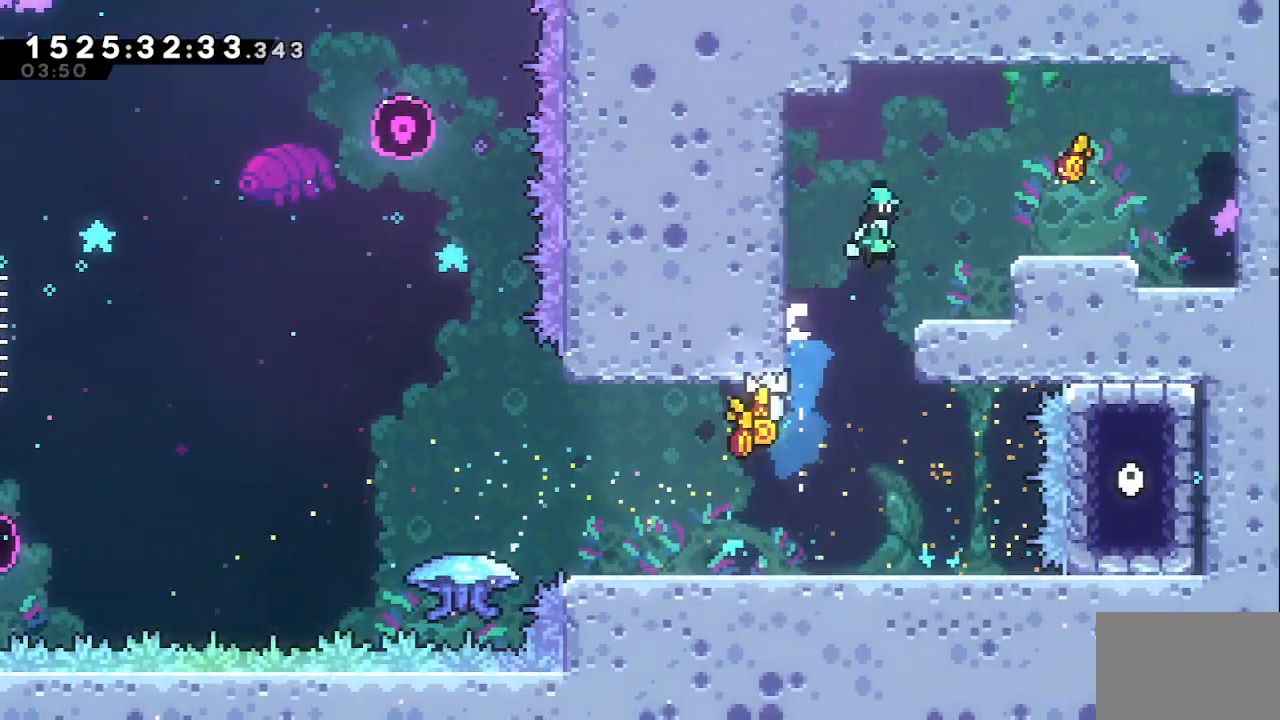
{"keys": [], "events": [[267, "jump", "up"], [500, "right", "up"]]}
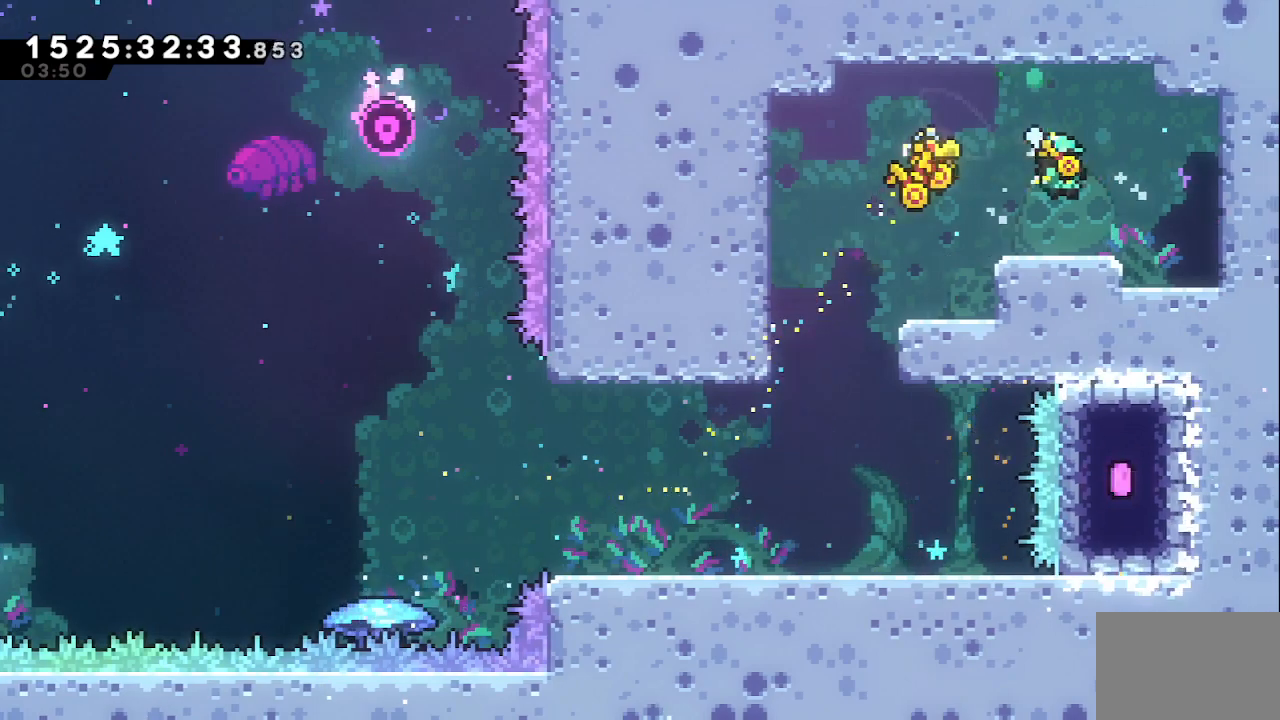
{"keys": [], "events": []}
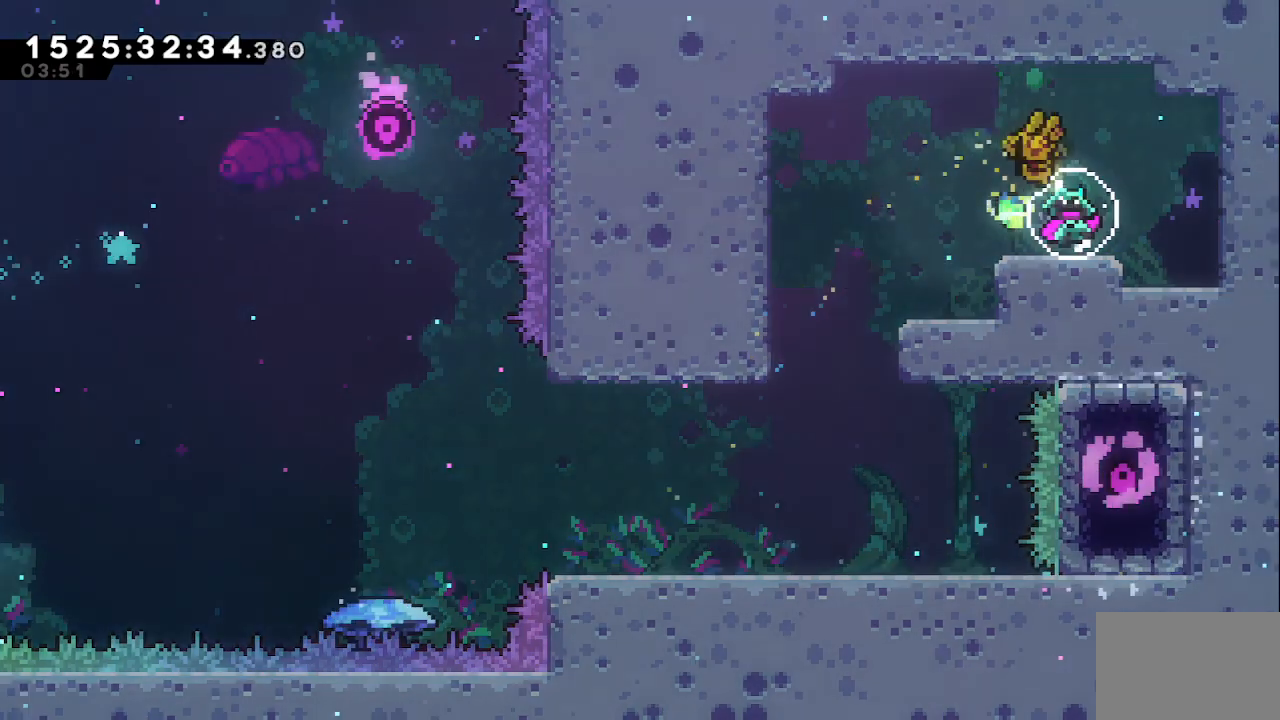
{"keys": [], "events": []}
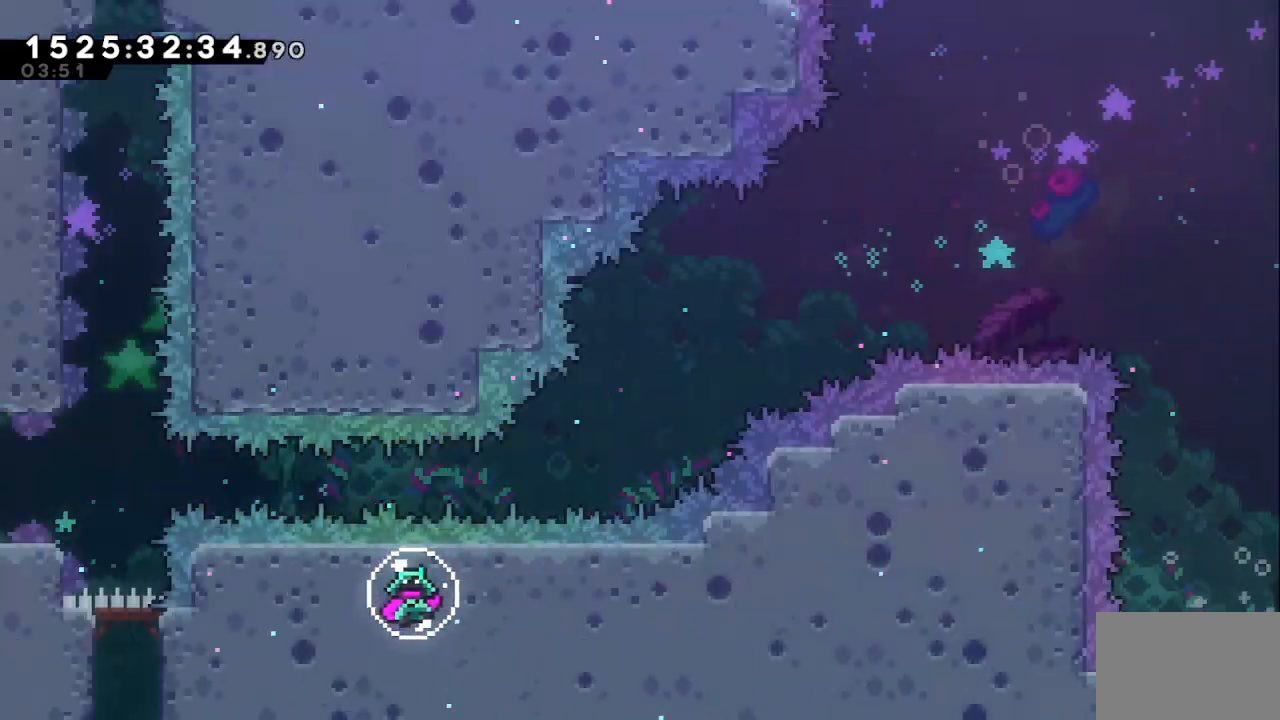
{"keys": [], "events": []}
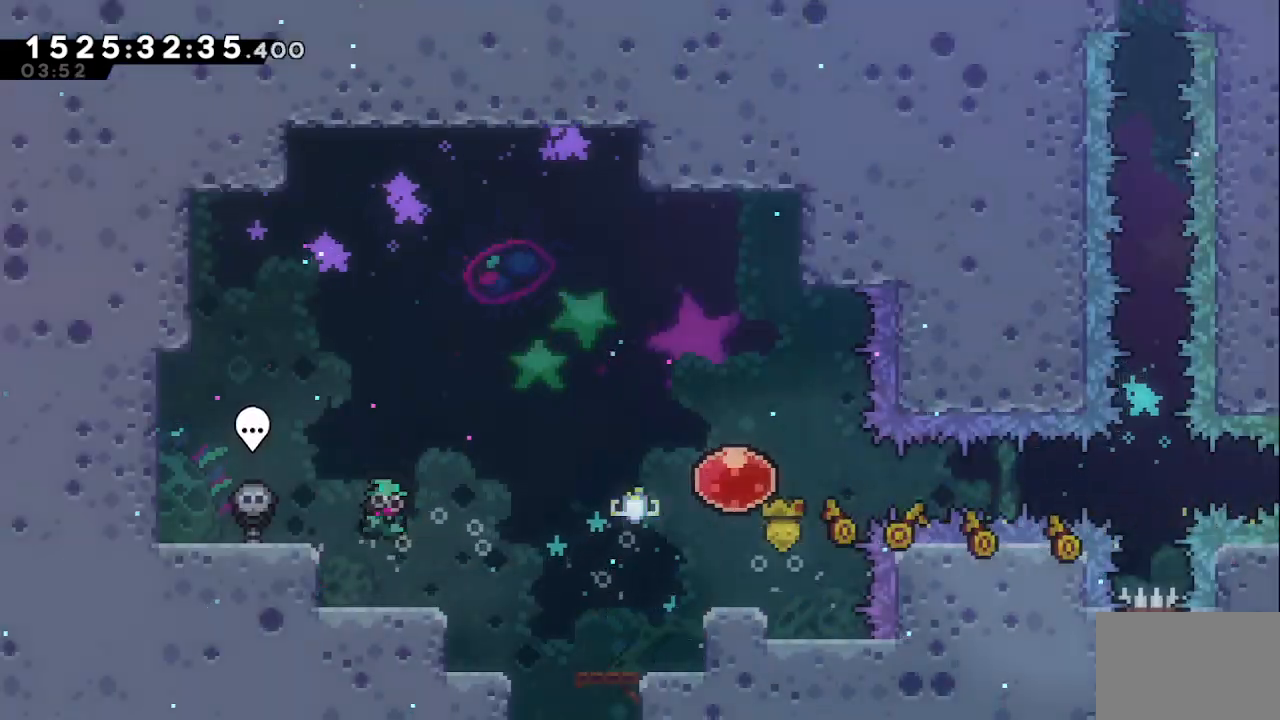
{"keys": [], "events": []}
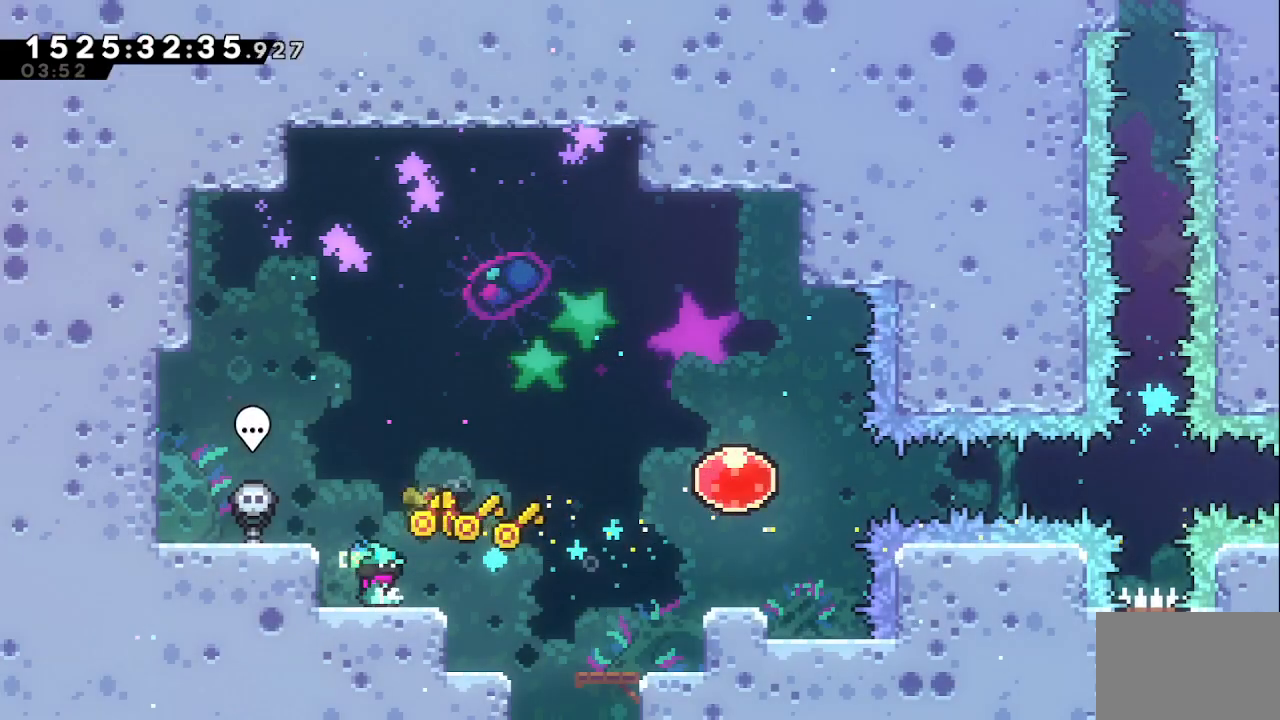
{"keys": [], "events": []}
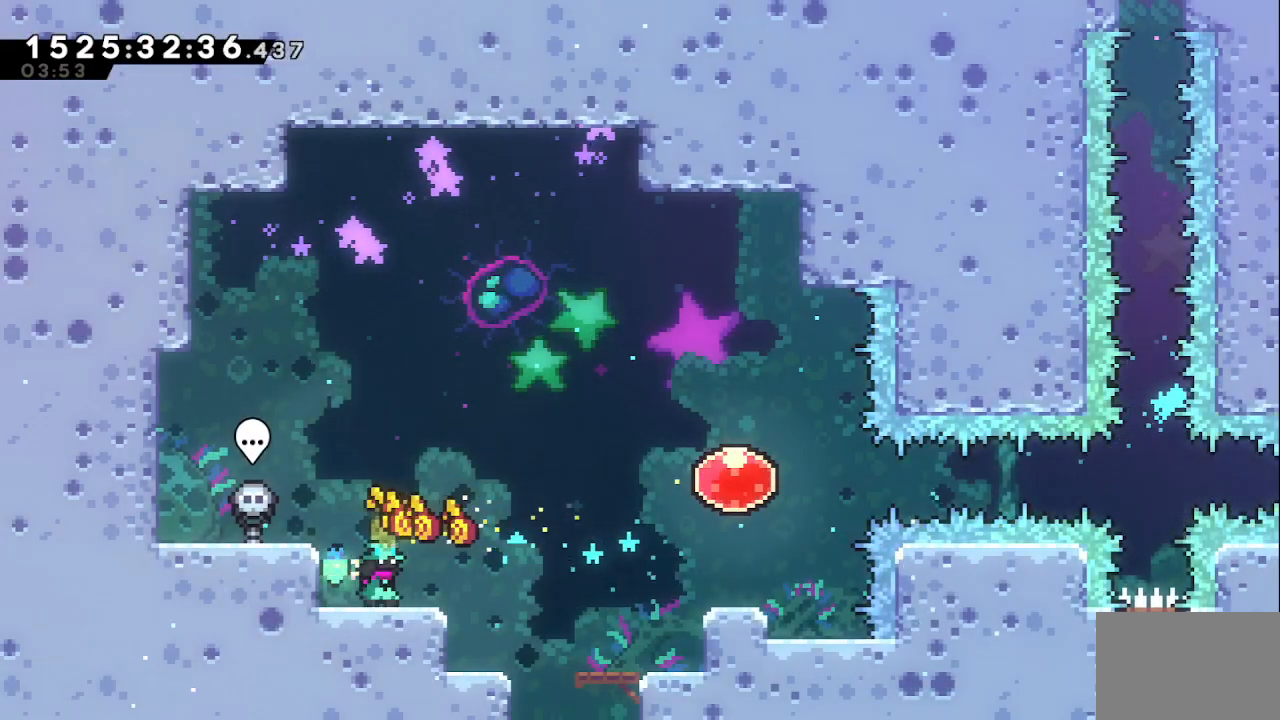
{"keys": [], "events": []}
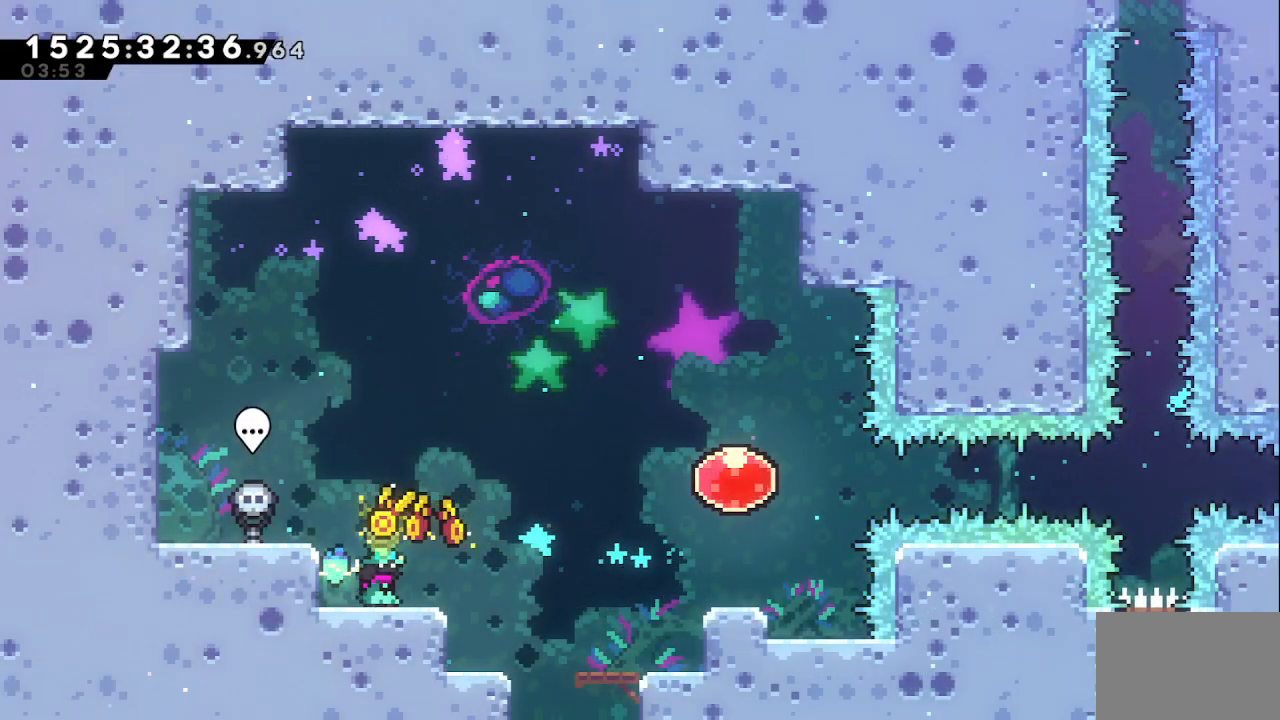
{"keys": [], "events": []}
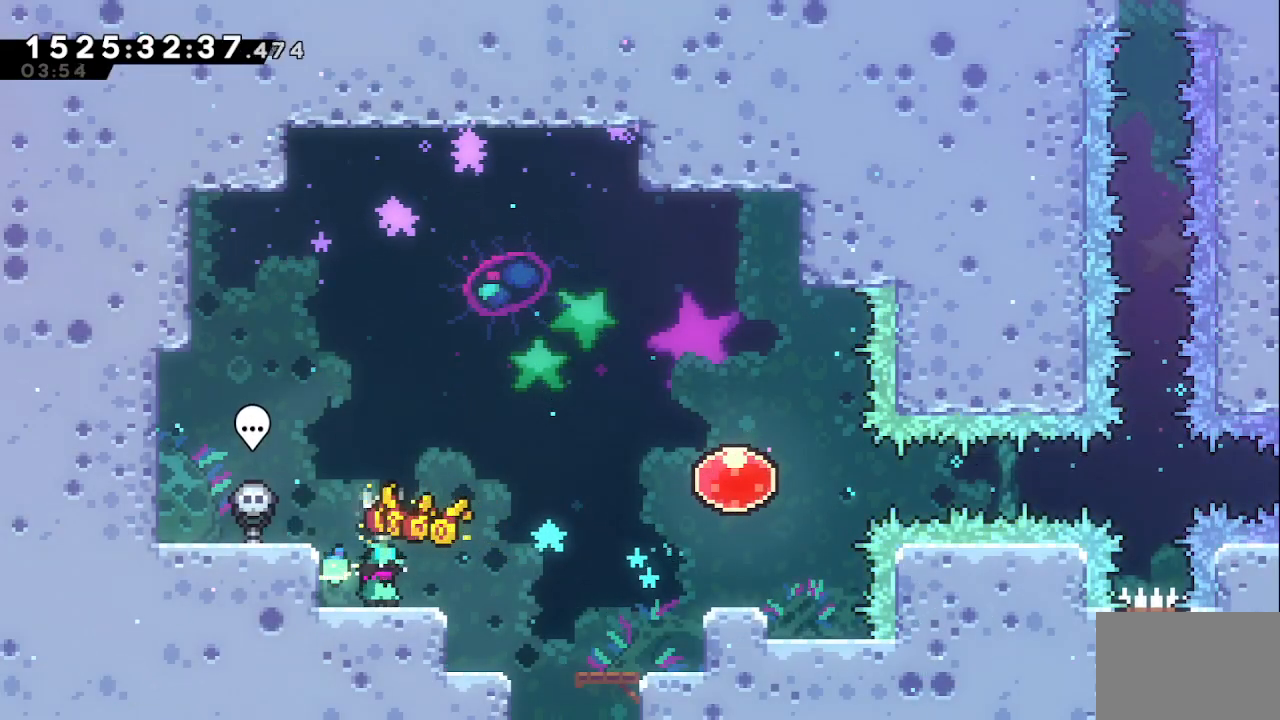
{"keys": [], "events": []}
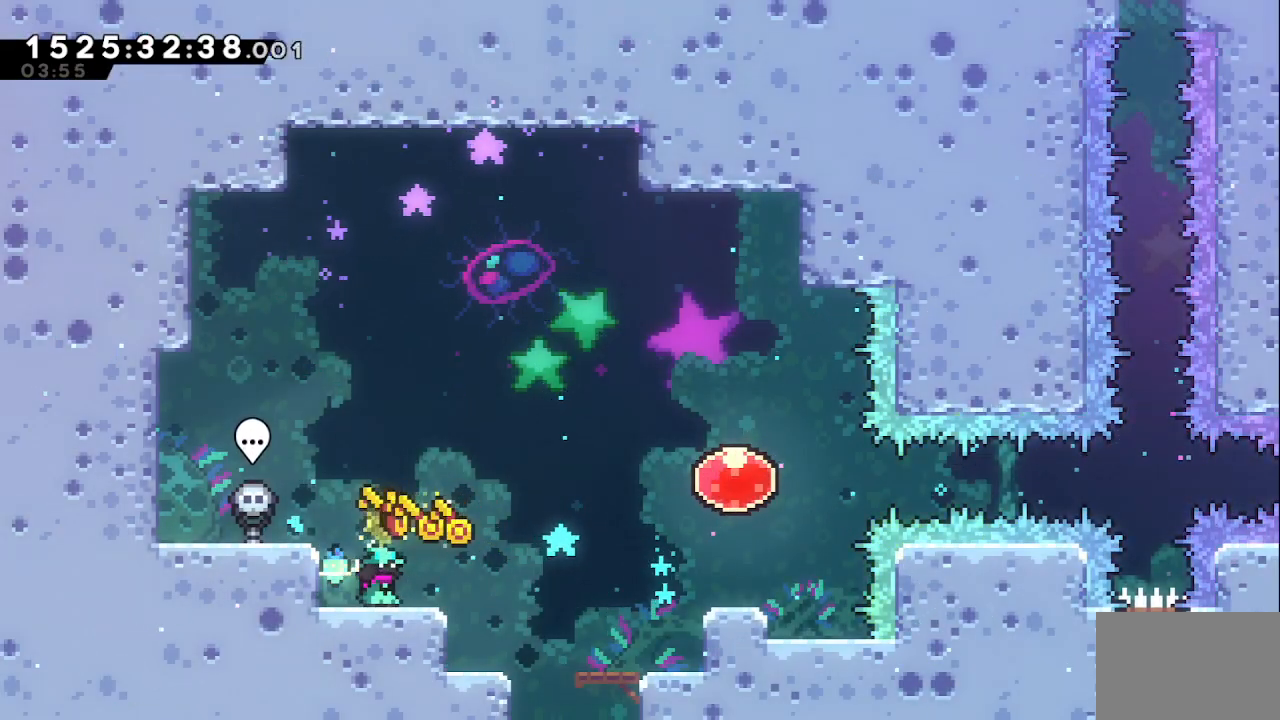
{"keys": ["right"], "events": [[267, "right", "down"]]}
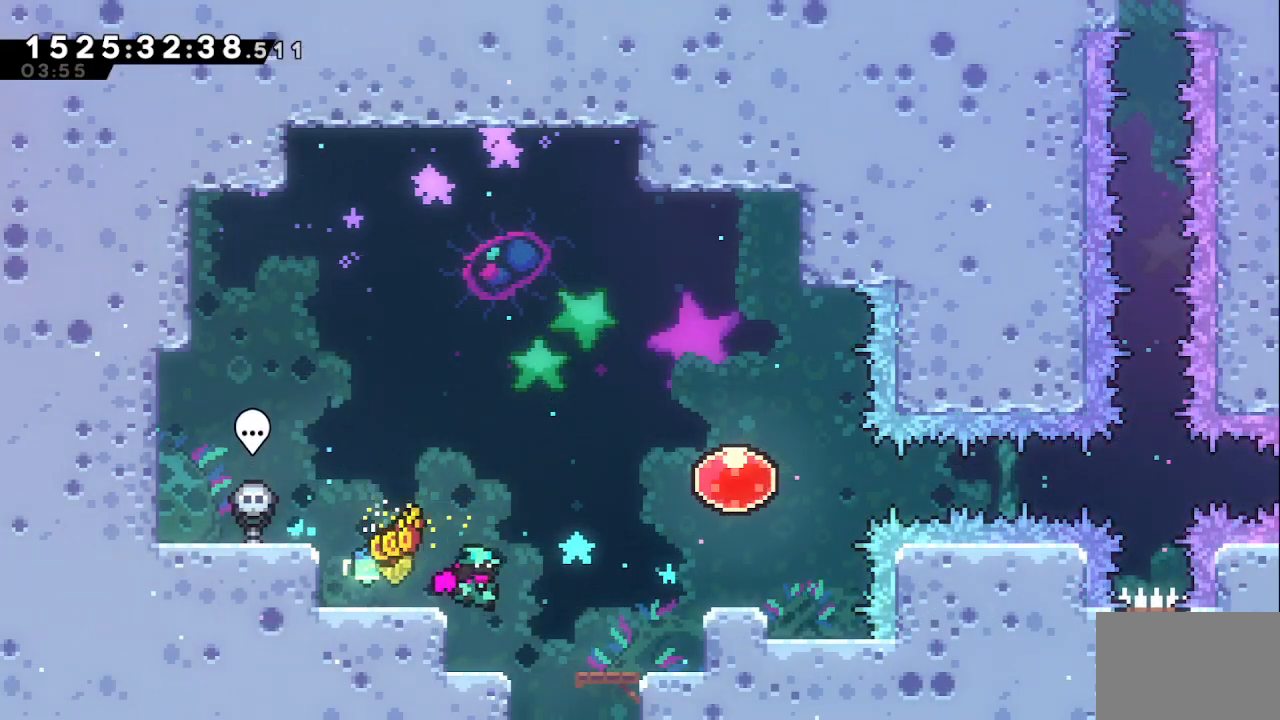
{"keys": [], "events": [[100, "right", "up"], [150, "right", "down"], [233, "right", "up"]]}
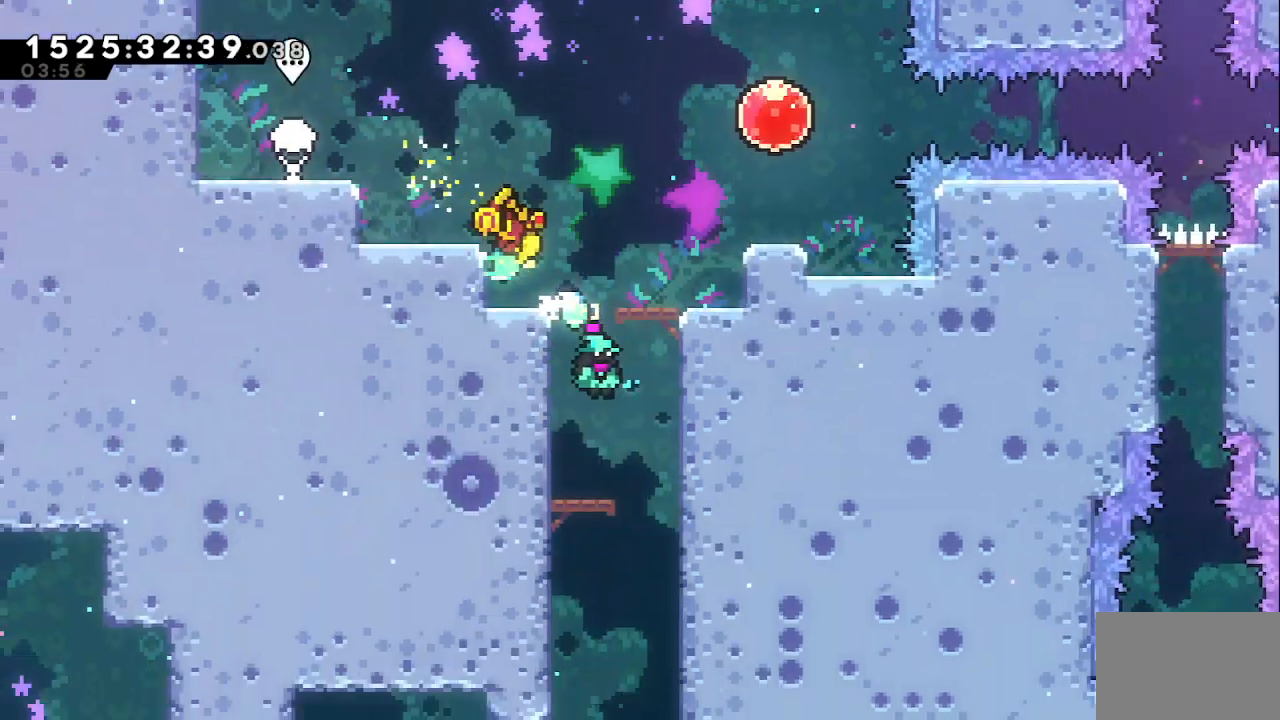
{"keys": [], "events": []}
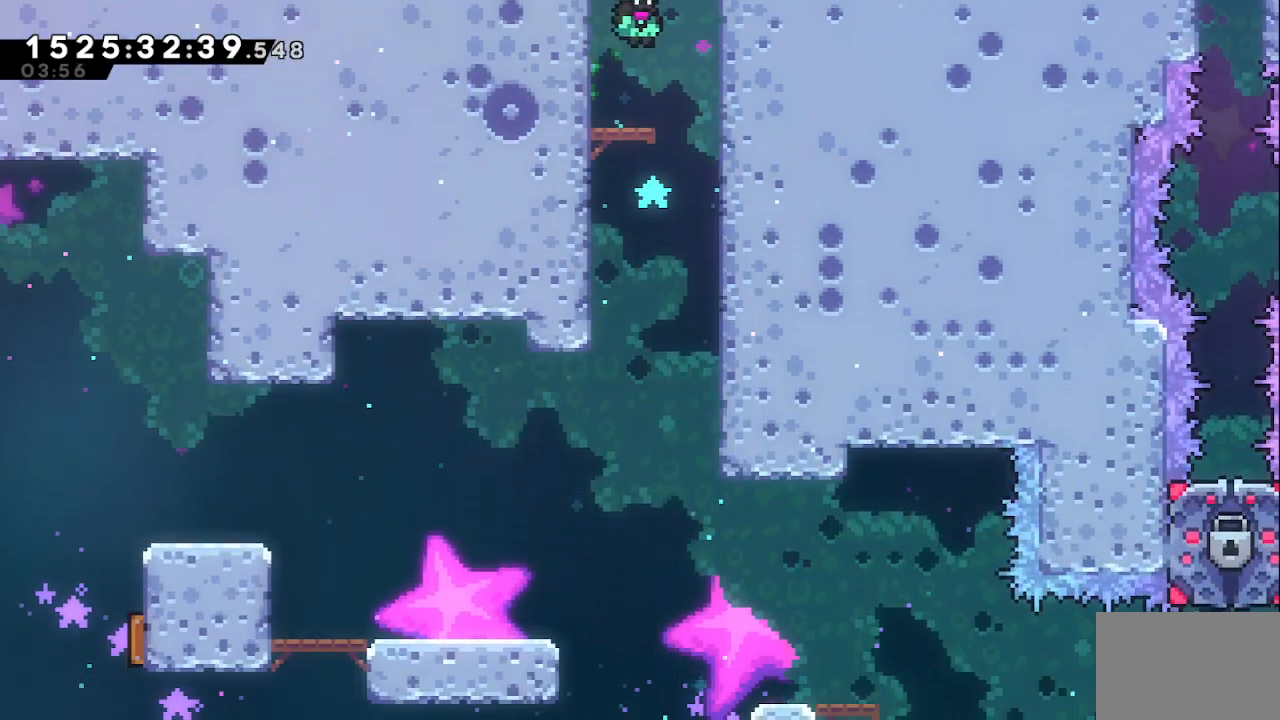
{"keys": [], "events": []}
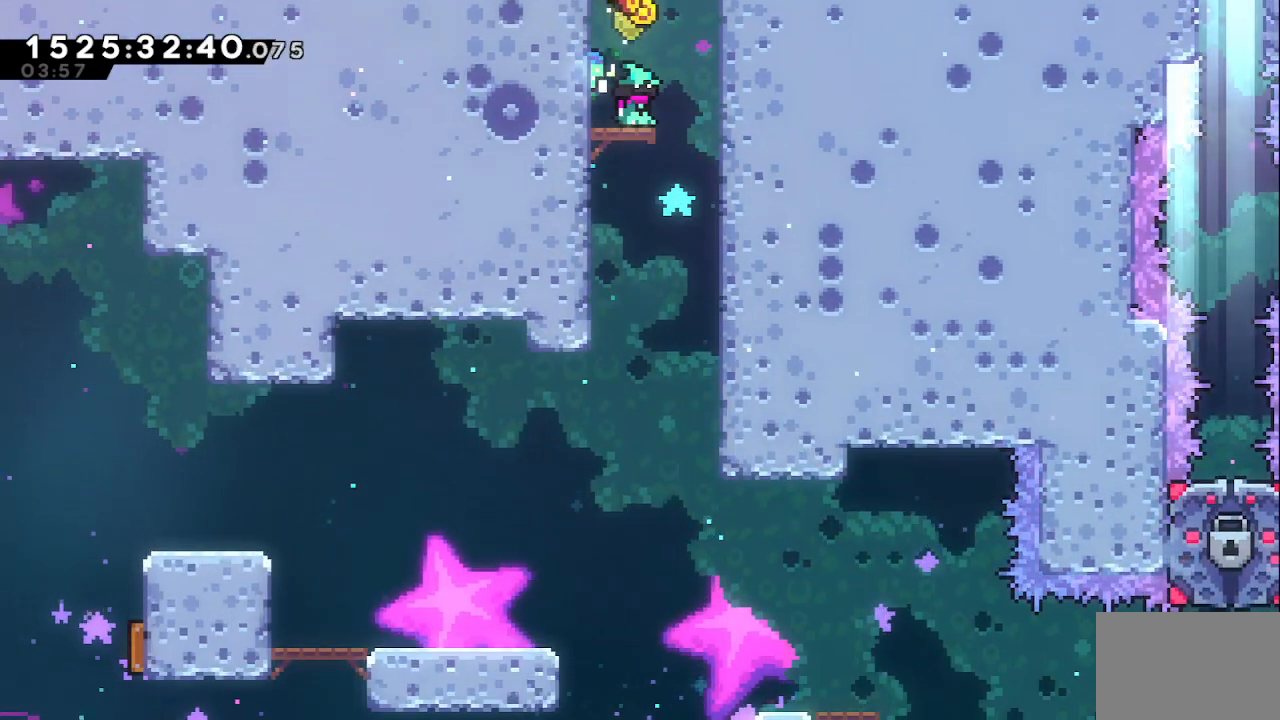
{"keys": [], "events": []}
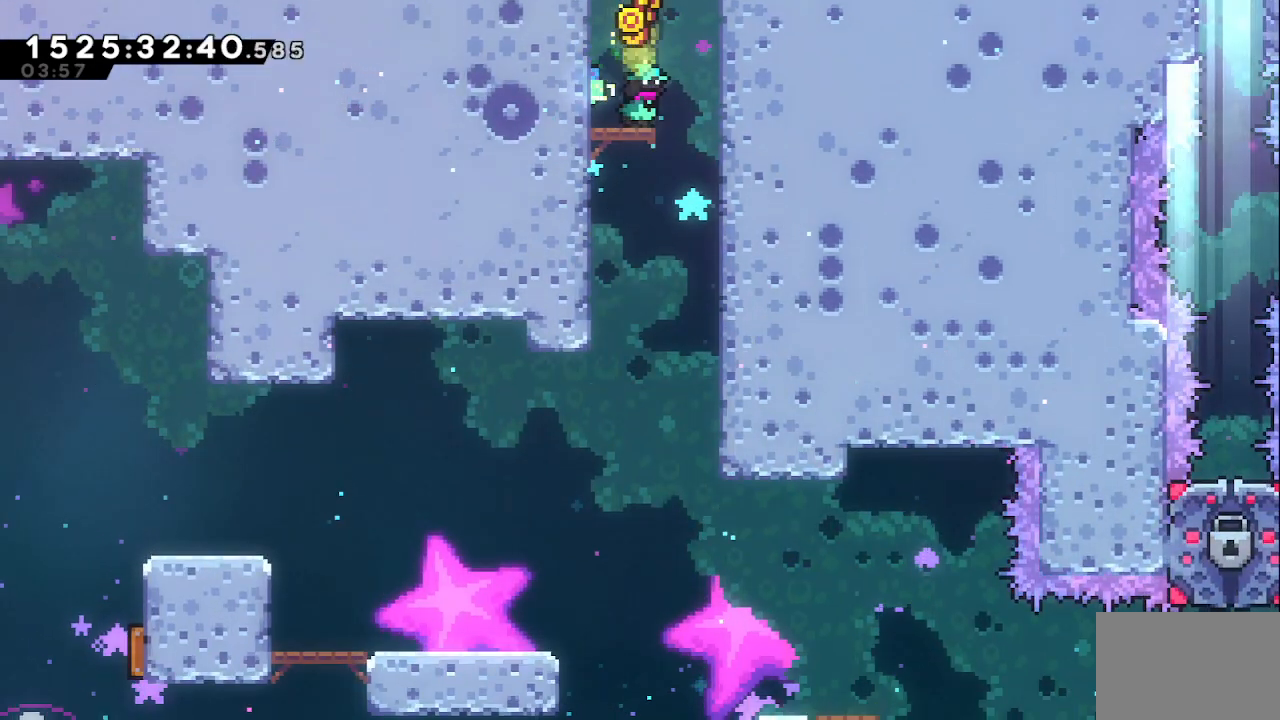
{"keys": ["left"], "events": [[33, "right", "down"], [167, "right", "up"], [250, "left", "down"]]}